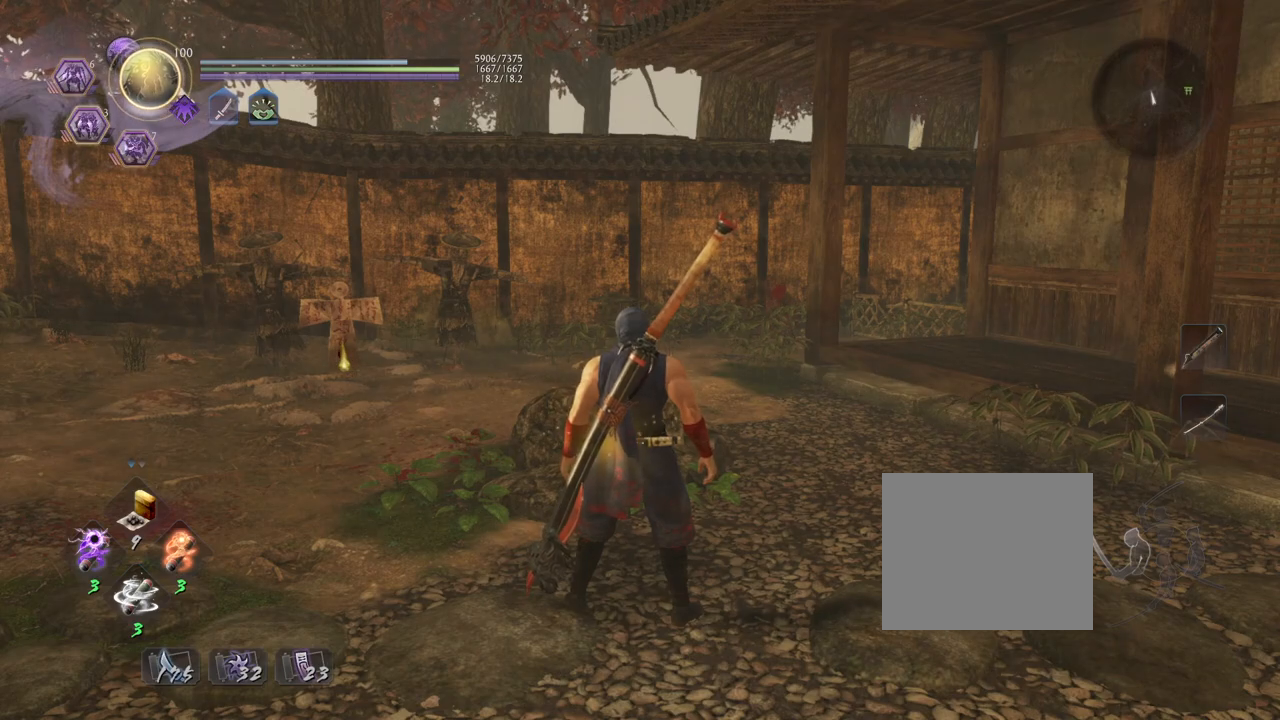
Gameplay with a controller (PlayStation layout); each line is a JSON object with the inputs held at the frame after it. "events" lists button and stick changes between this image and that frame as [ms after this image, input, new state], when the widget could be followed in between. Not read: TOUCHPAD.
{"buttons": [], "left_stick": "left", "right_stick": "center", "events": [[433, "left_stick", "left"]]}
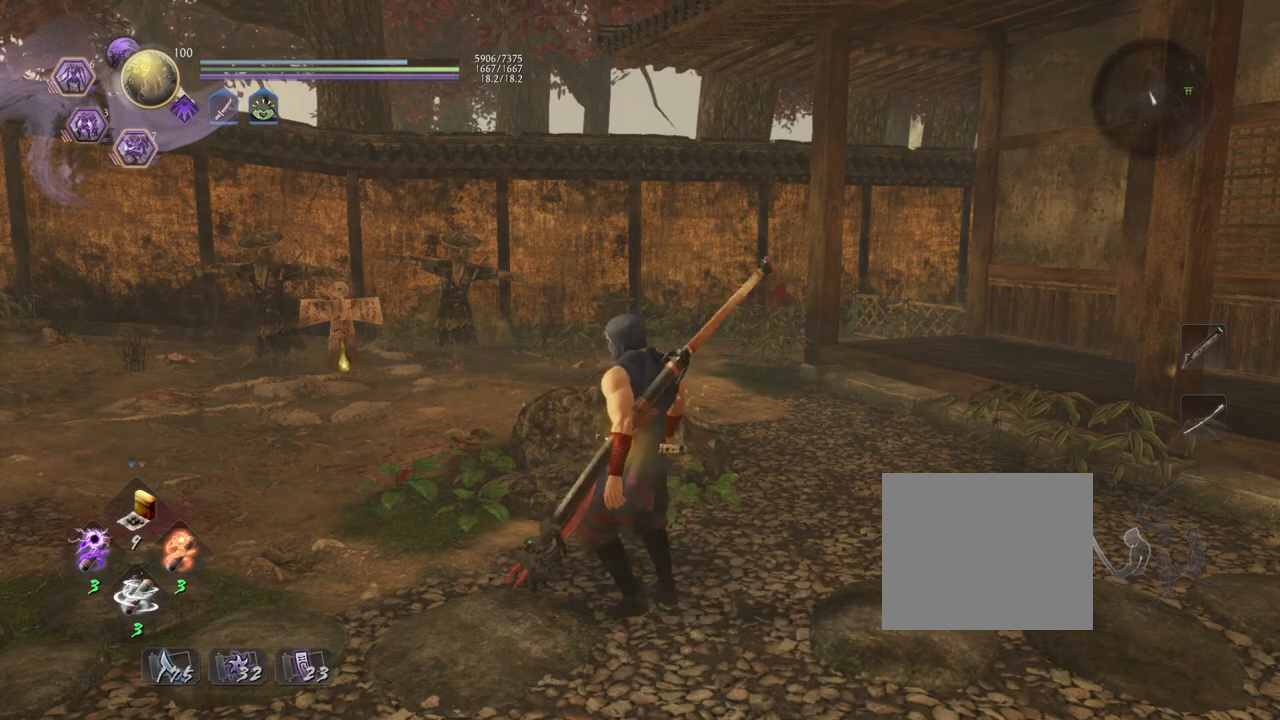
{"buttons": [], "left_stick": "up-left", "right_stick": "down-right", "events": [[100, "left_stick", "up-left"], [233, "right_stick", "down"], [317, "right_stick", "down-right"]]}
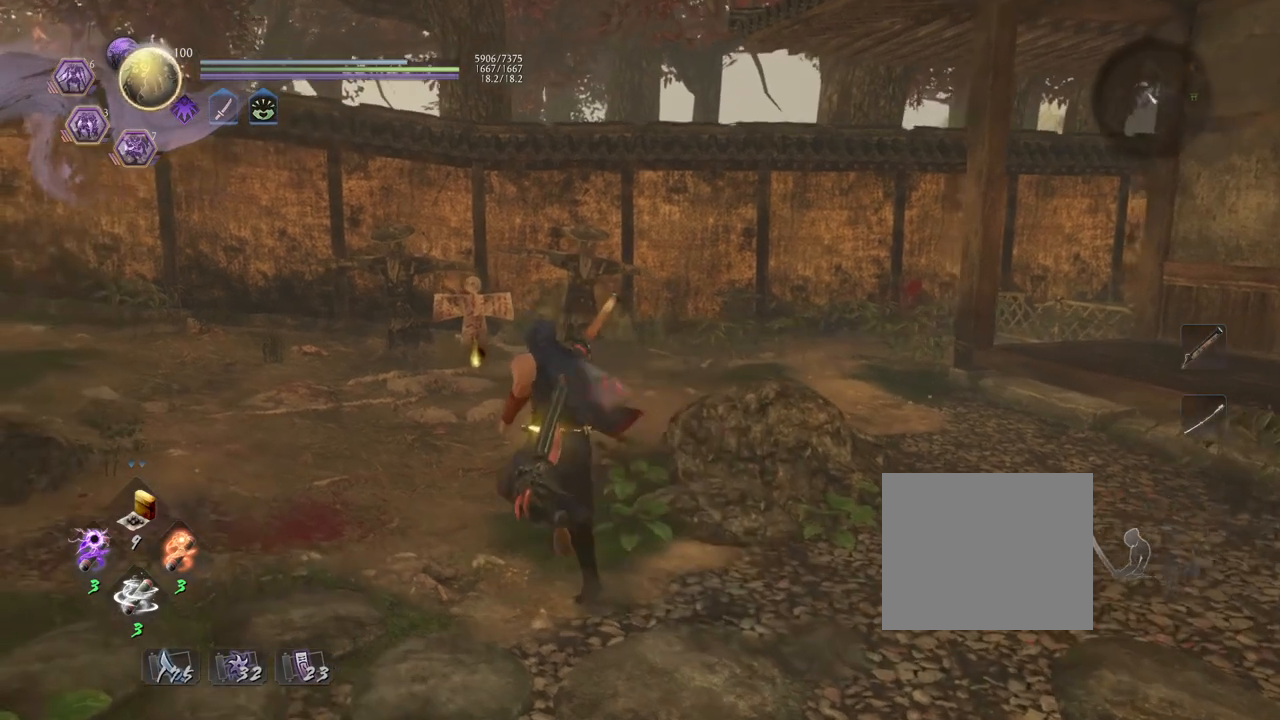
{"buttons": [], "left_stick": "up-left", "right_stick": "down-right", "events": []}
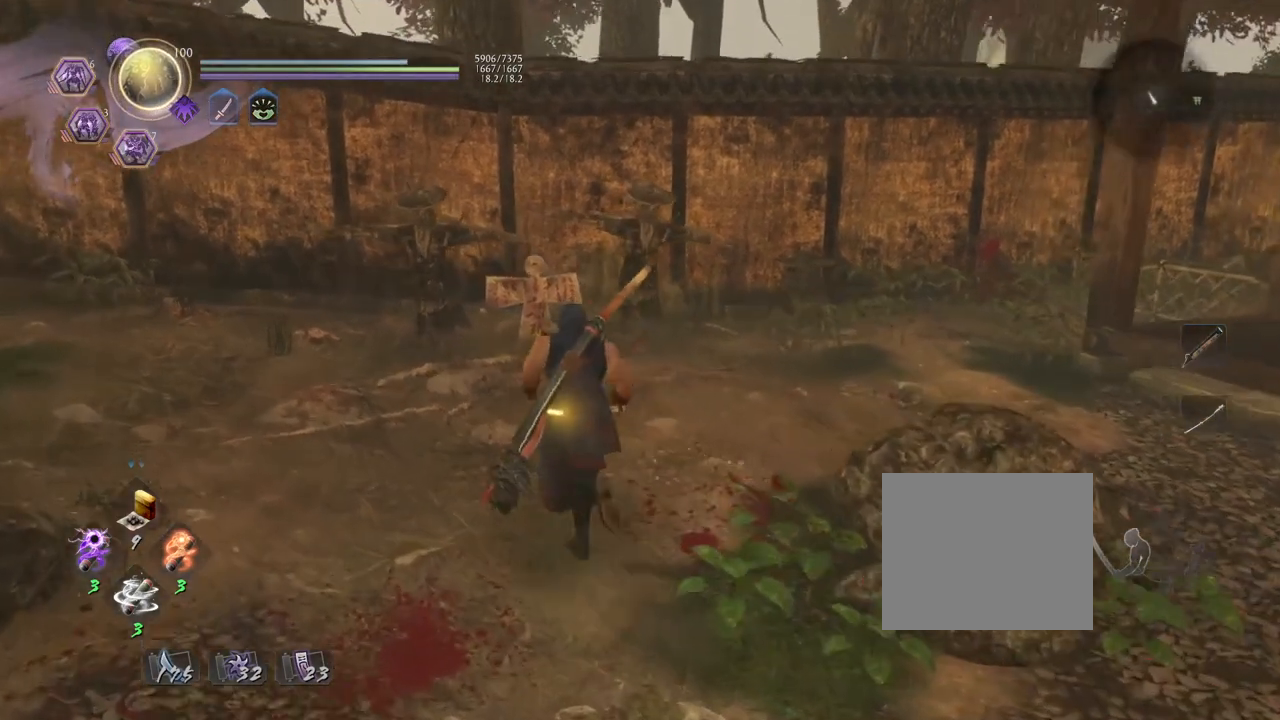
{"buttons": [], "left_stick": "center", "right_stick": "center", "events": [[33, "left_stick", "up"], [483, "left_stick", "center"], [483, "right_stick", "center"]]}
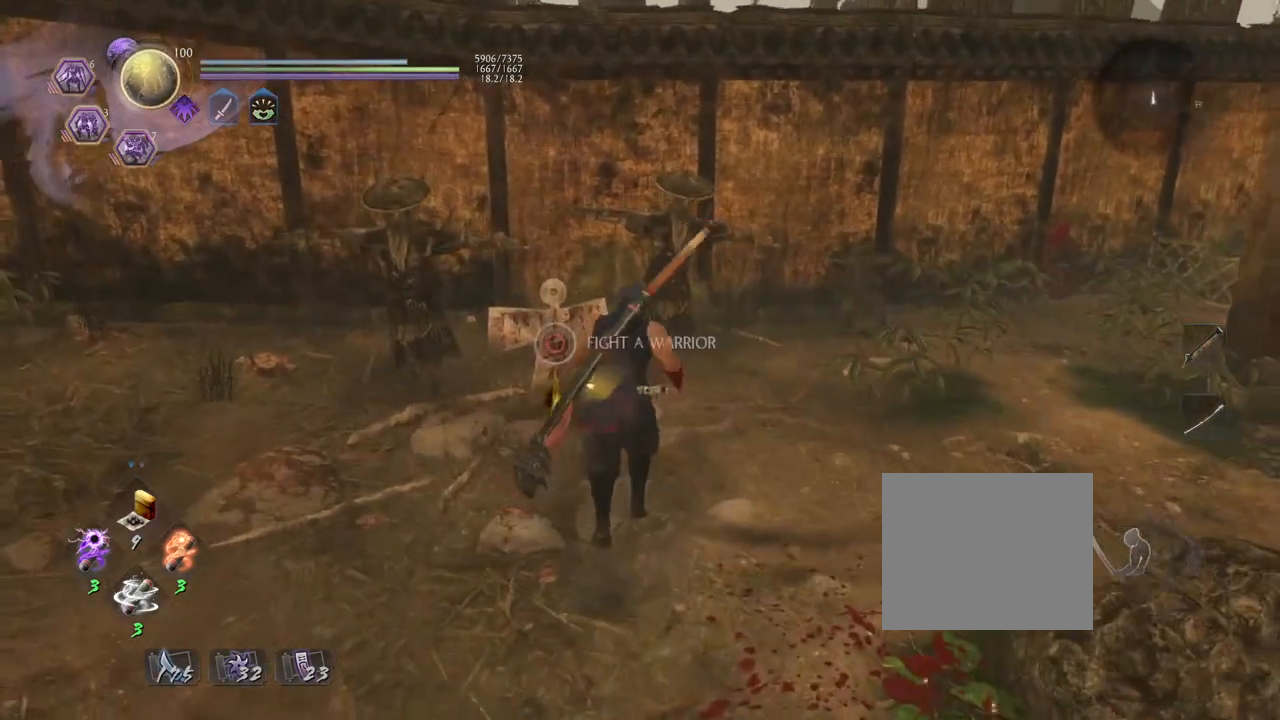
{"buttons": [], "left_stick": "center", "right_stick": "center", "events": []}
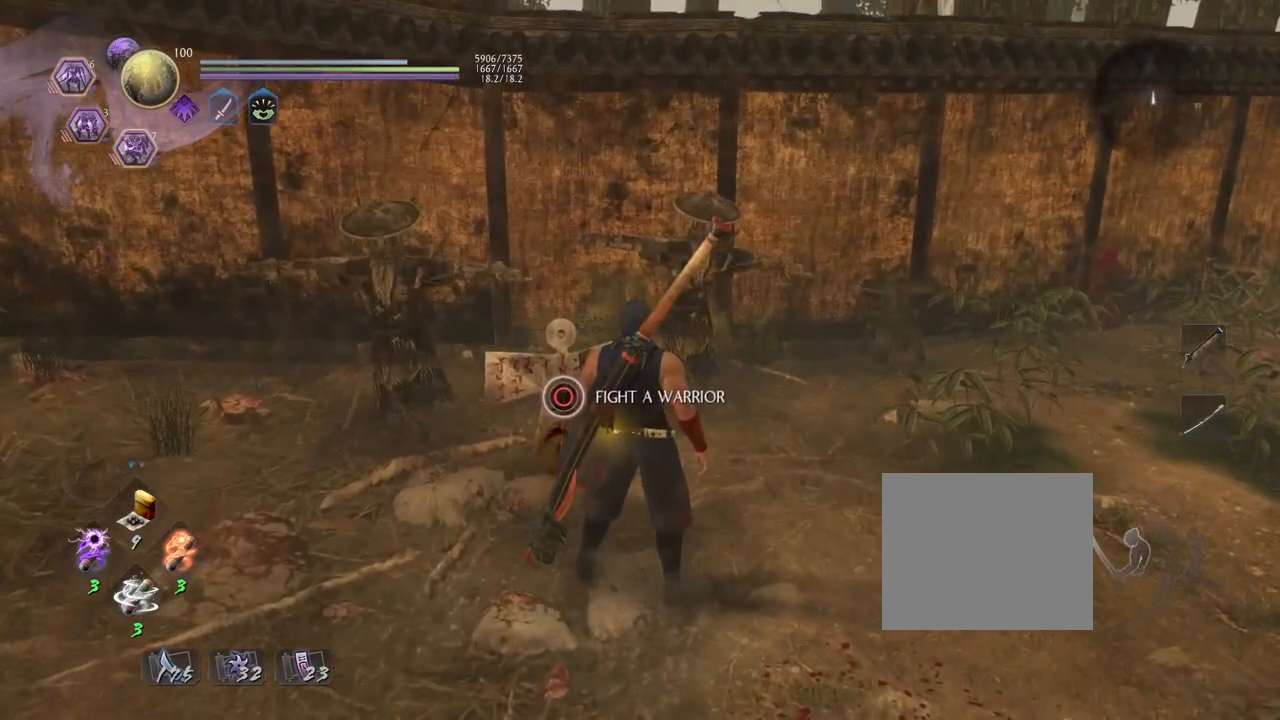
{"buttons": ["CIRCLE"], "left_stick": "center", "right_stick": "center", "events": [[17, "CIRCLE", "down"]]}
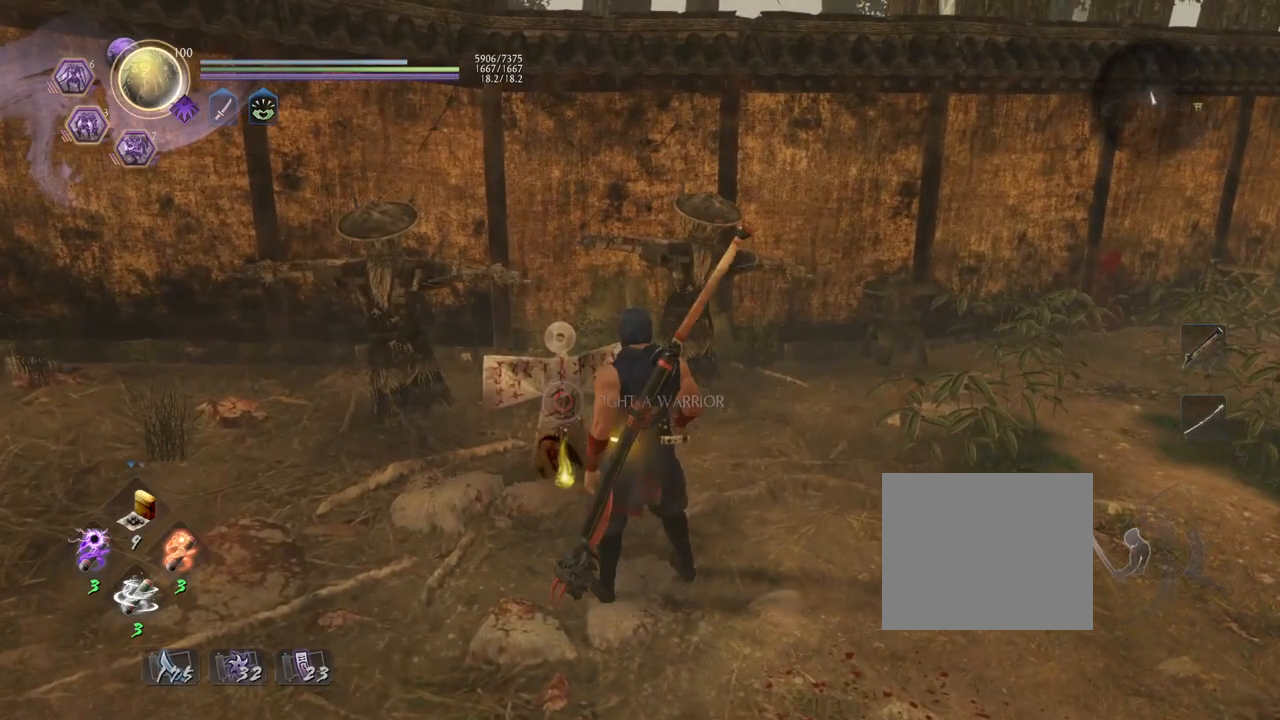
{"buttons": ["R1"], "left_stick": "center", "right_stick": "center", "events": [[167, "CIRCLE", "up"], [467, "R1", "down"]]}
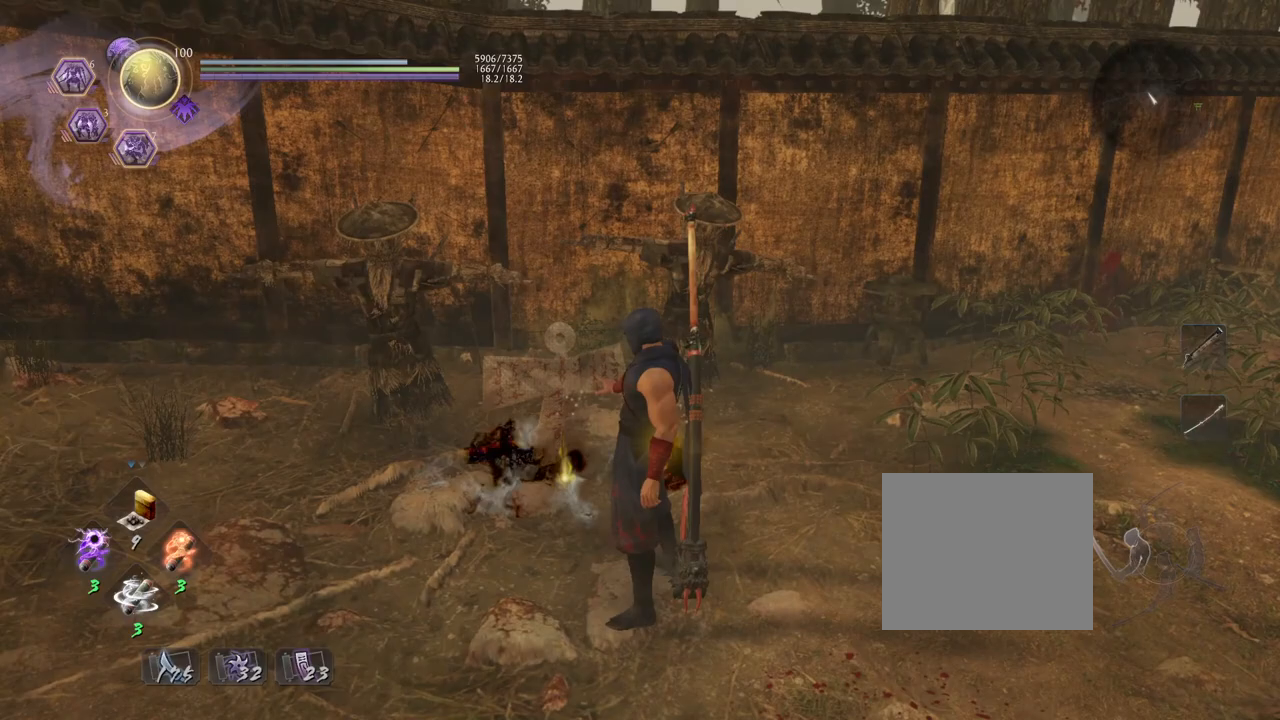
{"buttons": ["L1"], "left_stick": "down", "right_stick": "center", "events": [[33, "CROSS", "down"], [183, "R1", "up"], [183, "left_stick", "down"], [233, "CROSS", "up"], [450, "L1", "down"]]}
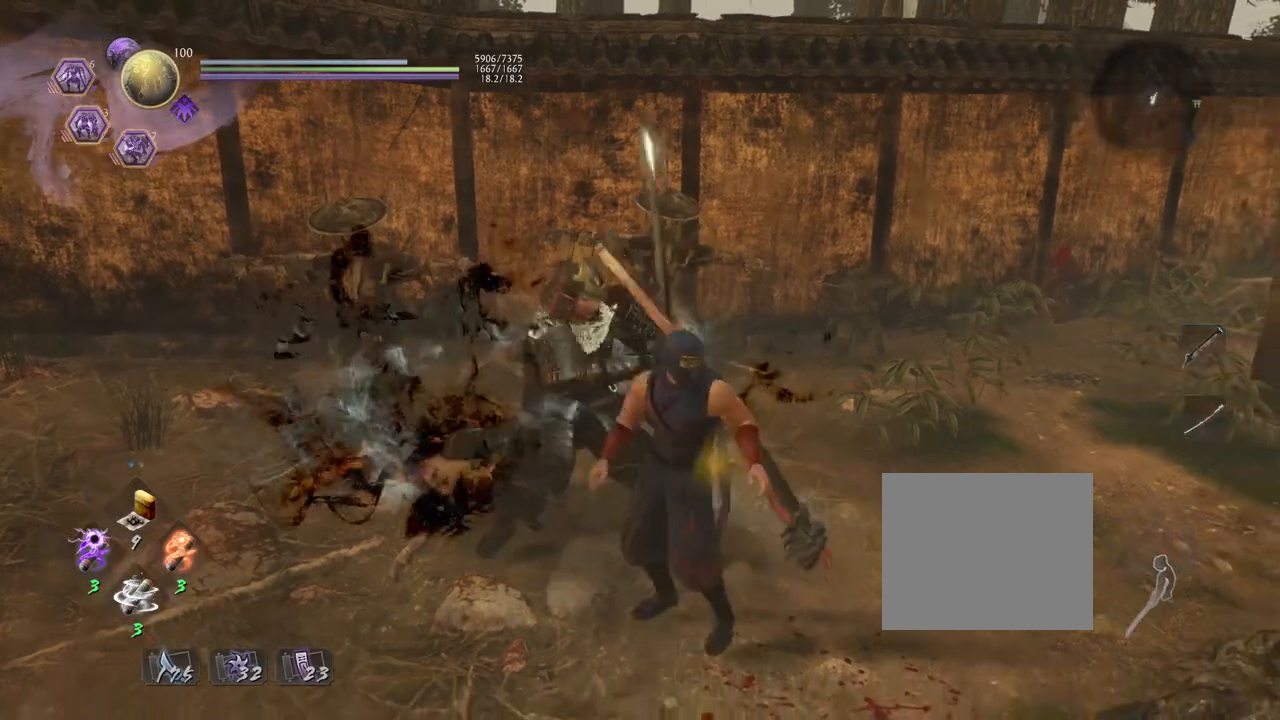
{"buttons": ["CROSS"], "left_stick": "down", "right_stick": "center", "events": [[50, "CROSS", "down"], [200, "CROSS", "up"], [300, "CROSS", "down"], [450, "CROSS", "up"], [483, "L1", "up"], [500, "CROSS", "down"]]}
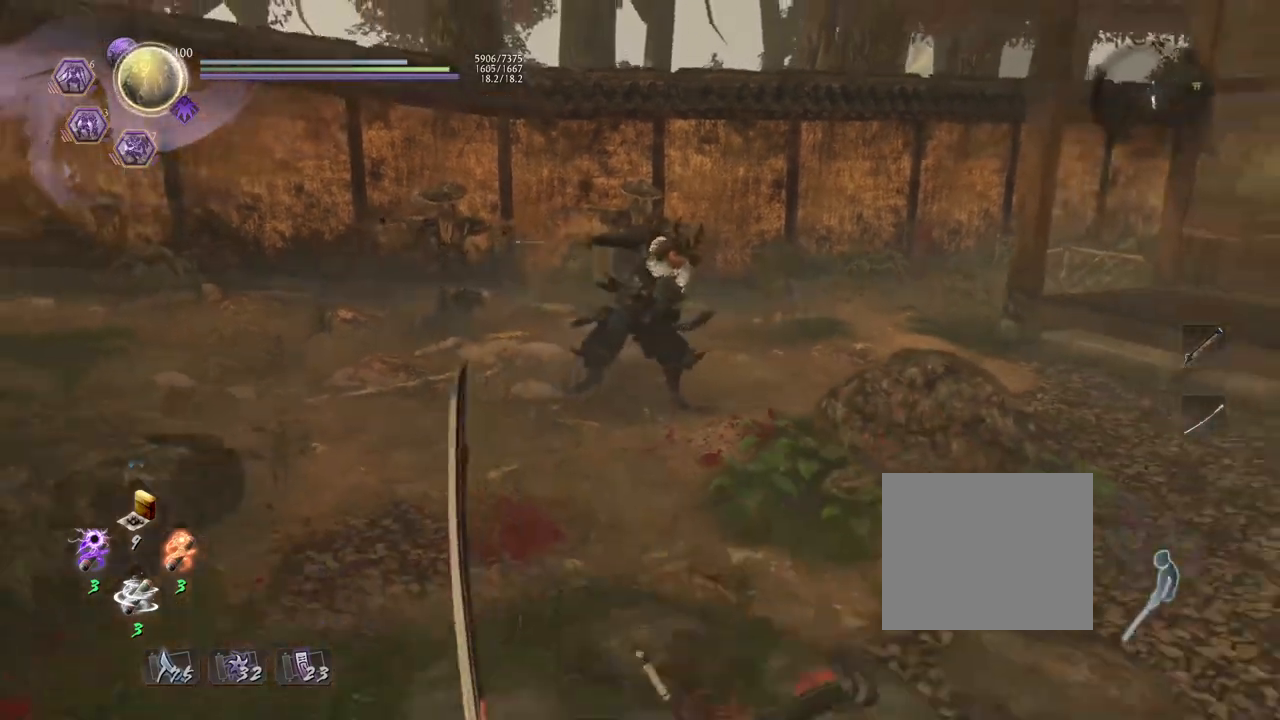
{"buttons": ["R1"], "left_stick": "up-right", "right_stick": "center", "events": [[83, "CROSS", "up"], [133, "left_stick", "down-right"], [183, "R3", "down"], [283, "R3", "up"], [283, "right_stick", "left"], [350, "right_stick", "center"], [400, "left_stick", "up-right"], [467, "R1", "down"]]}
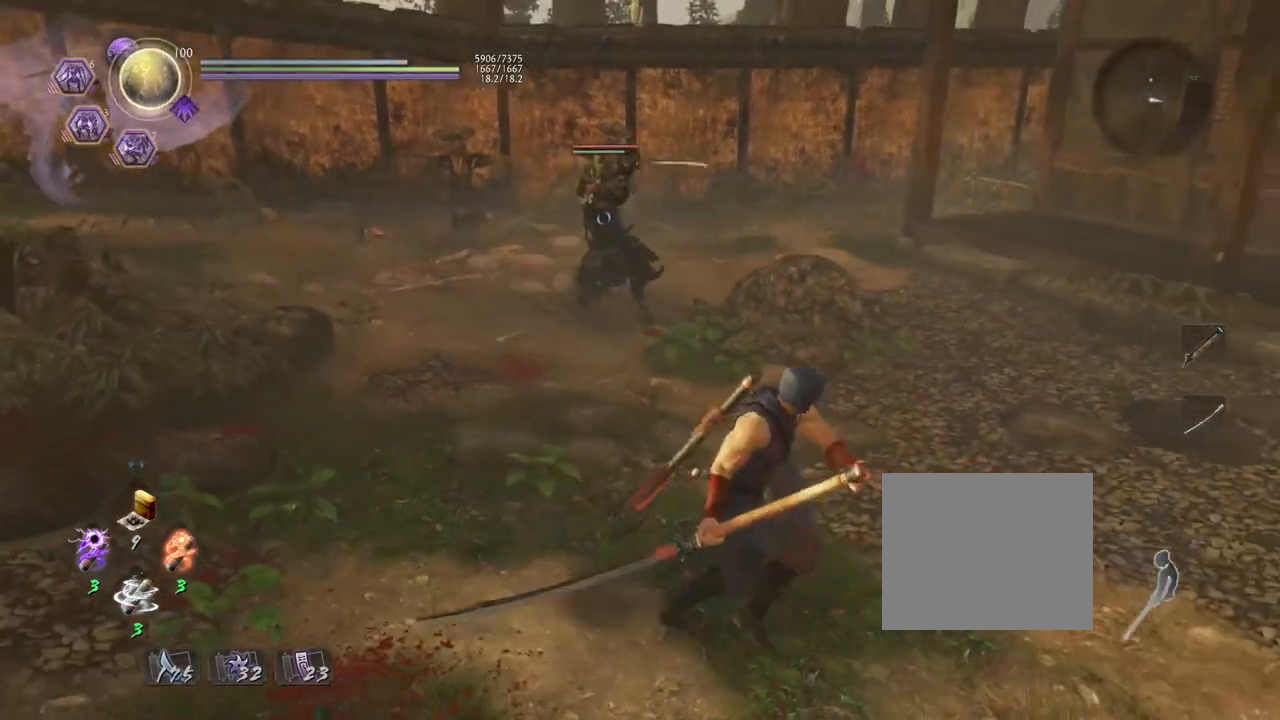
{"buttons": [], "left_stick": "left", "right_stick": "center", "events": [[17, "SQUARE", "down"], [150, "R1", "up"], [150, "SQUARE", "up"], [183, "left_stick", "down-right"], [250, "left_stick", "down-left"], [300, "left_stick", "left"]]}
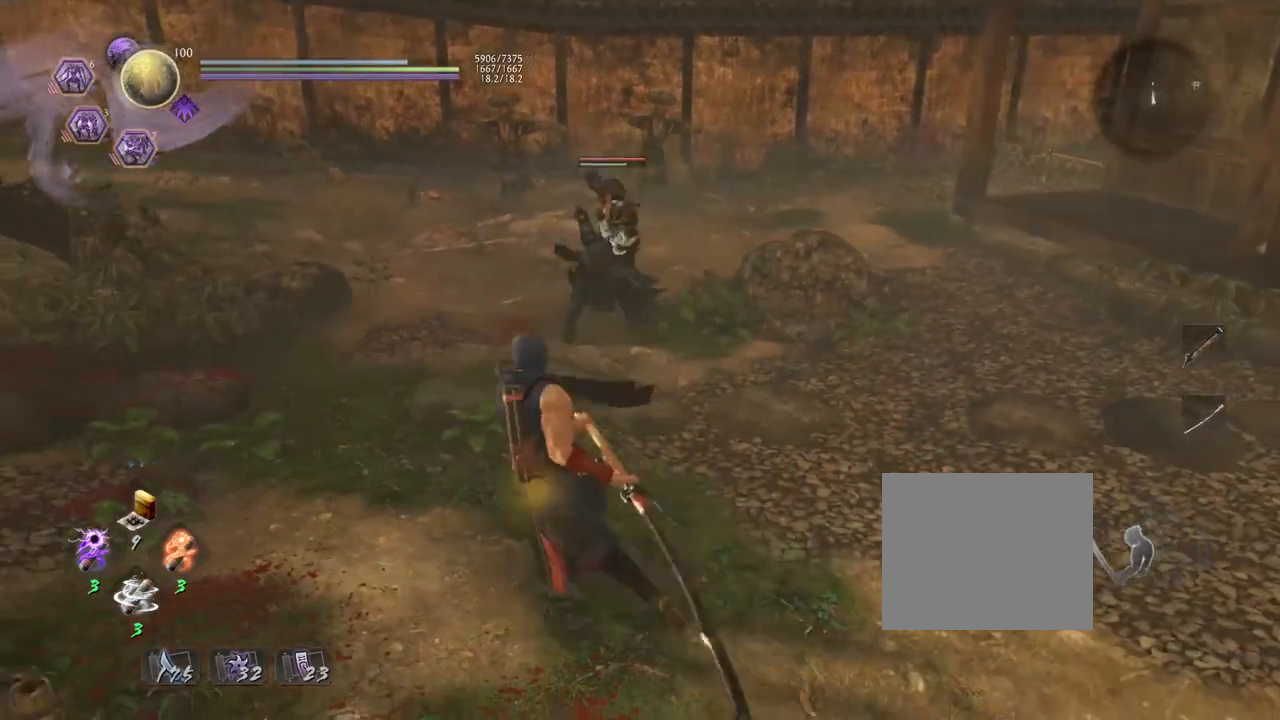
{"buttons": ["CROSS"], "left_stick": "up", "right_stick": "center", "events": [[67, "CROSS", "down"], [350, "left_stick", "up"]]}
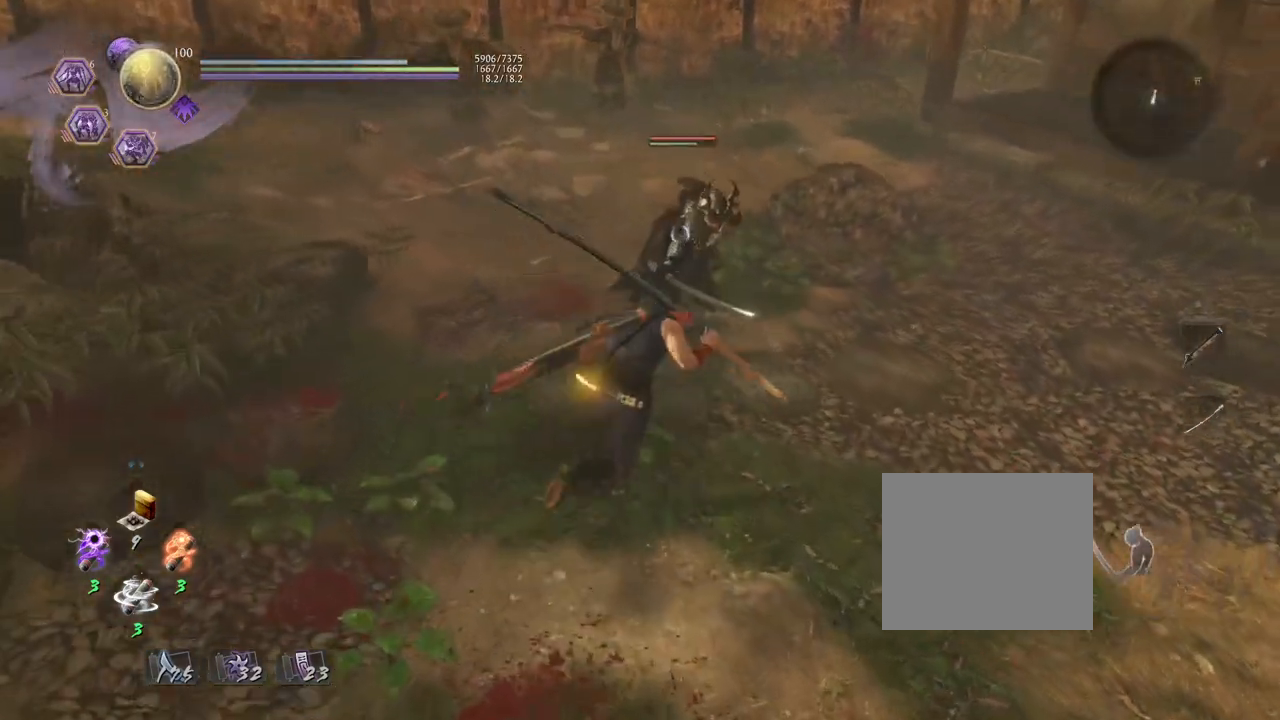
{"buttons": [], "left_stick": "center", "right_stick": "center", "events": [[50, "SQUARE", "down"], [200, "CROSS", "up"], [200, "SQUARE", "up"], [200, "left_stick", "center"]]}
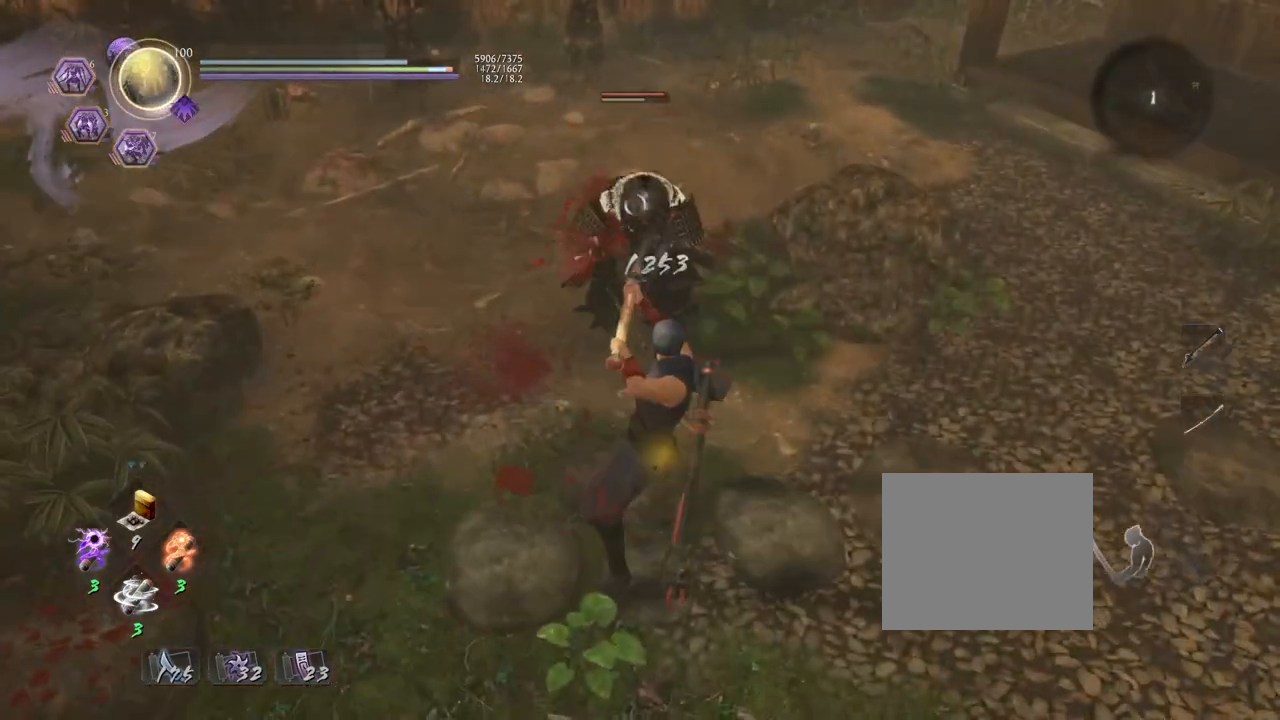
{"buttons": ["SQUARE", "L1"], "left_stick": "up", "right_stick": "center", "events": [[183, "R1", "down"], [233, "CROSS", "down"], [350, "CROSS", "up"], [350, "L1", "down"], [350, "R1", "up"], [350, "left_stick", "up"], [450, "SQUARE", "down"]]}
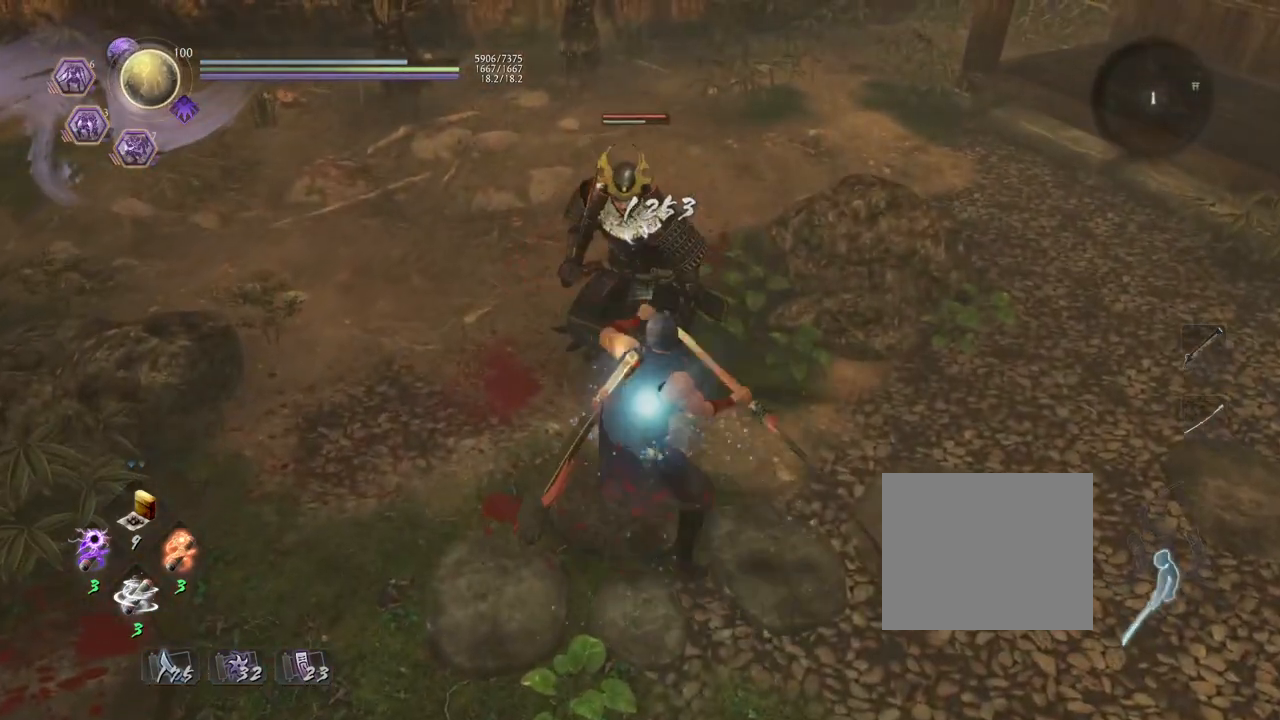
{"buttons": [], "left_stick": "up", "right_stick": "center", "events": [[17, "L1", "up"], [67, "SQUARE", "up"], [67, "left_stick", "center"], [483, "left_stick", "up"]]}
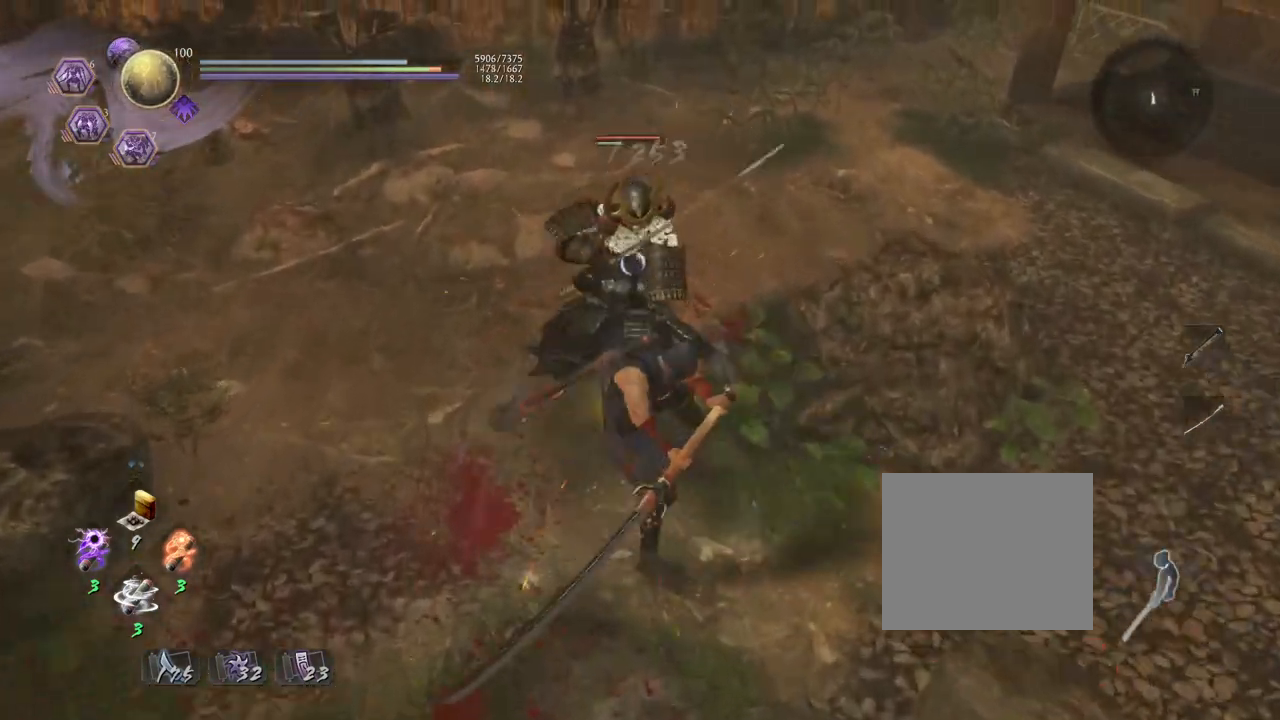
{"buttons": ["R1"], "left_stick": "up", "right_stick": "center", "events": [[317, "CROSS", "down"], [383, "CROSS", "up"], [467, "R1", "down"]]}
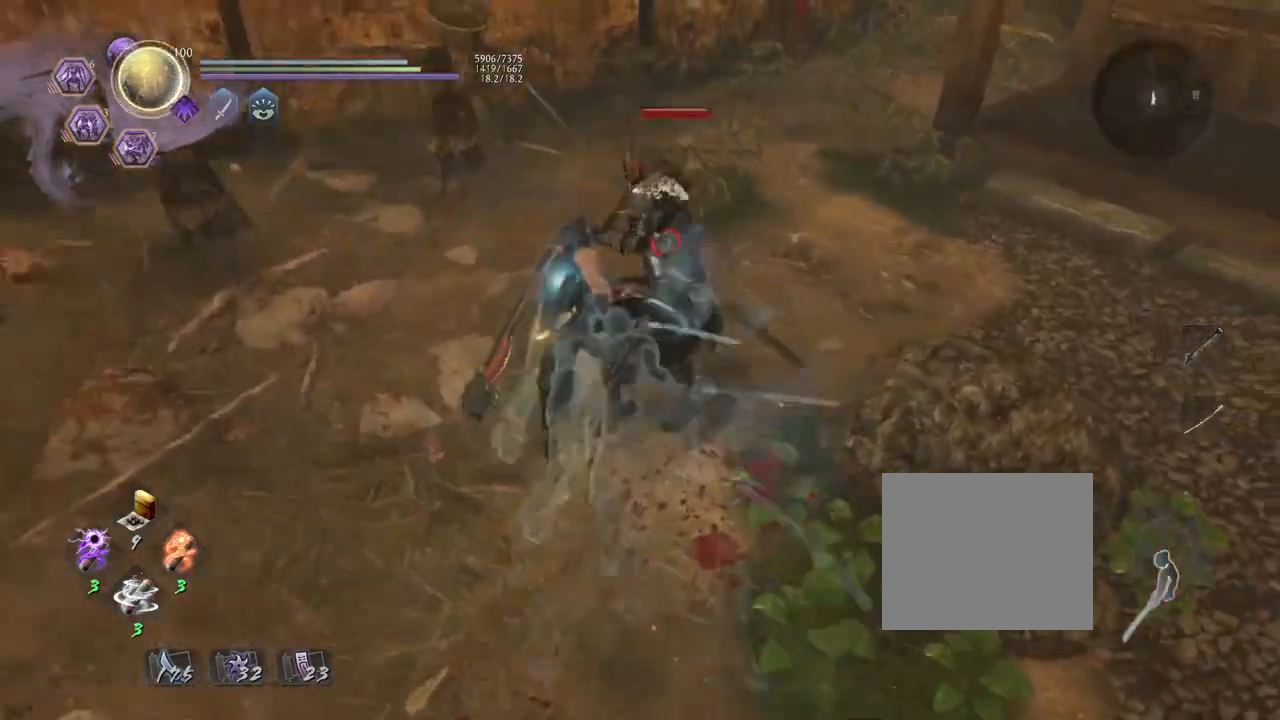
{"buttons": [], "left_stick": "center", "right_stick": "center", "events": [[17, "SQUARE", "down"], [117, "R1", "up"], [117, "SQUARE", "up"], [283, "L1", "down"], [300, "left_stick", "up-right"], [367, "TRIANGLE", "down"], [467, "L1", "up"], [467, "TRIANGLE", "up"], [500, "left_stick", "center"]]}
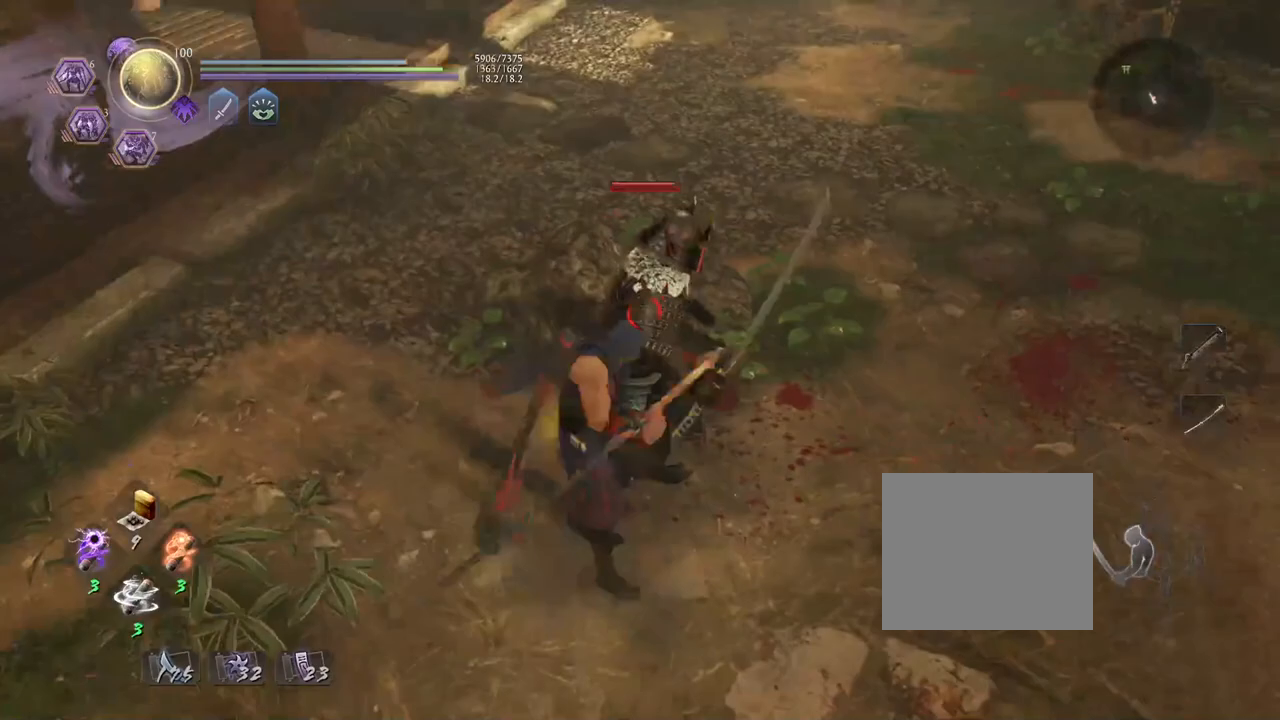
{"buttons": [], "left_stick": "center", "right_stick": "center", "events": [[117, "R1", "down"], [167, "TRIANGLE", "down"], [267, "R1", "up"], [267, "TRIANGLE", "up"]]}
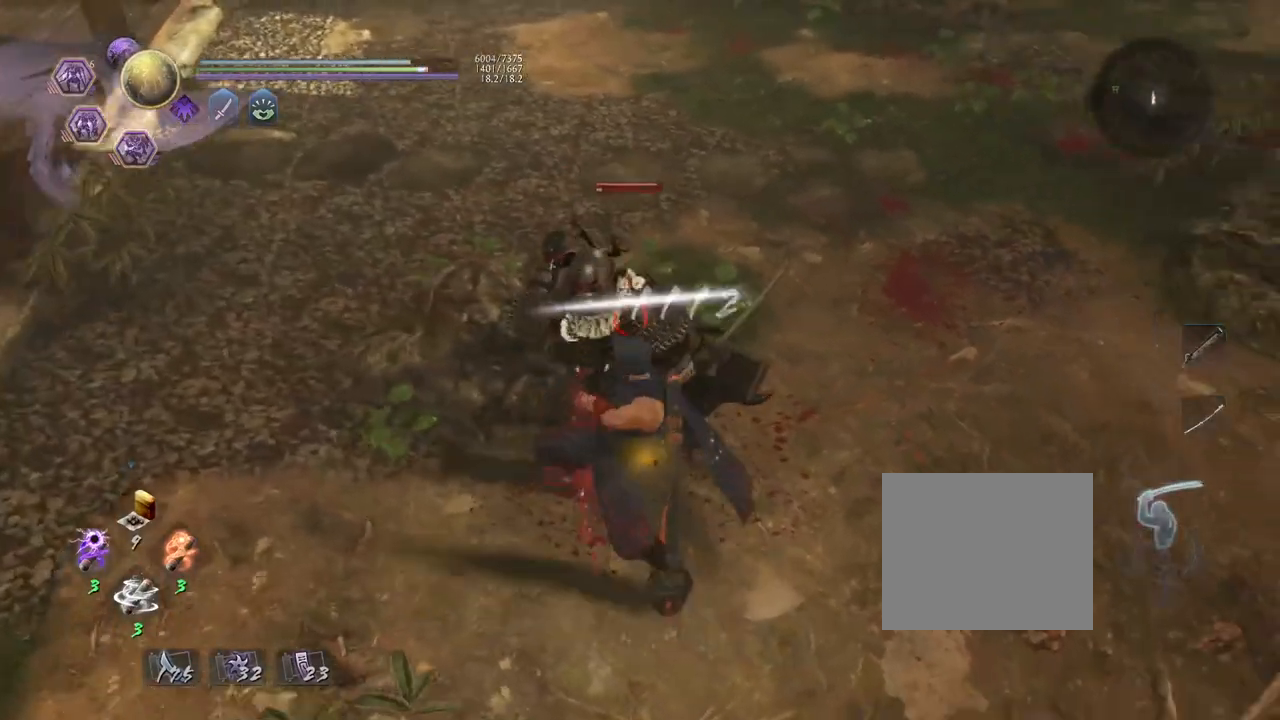
{"buttons": [], "left_stick": "center", "right_stick": "center", "events": []}
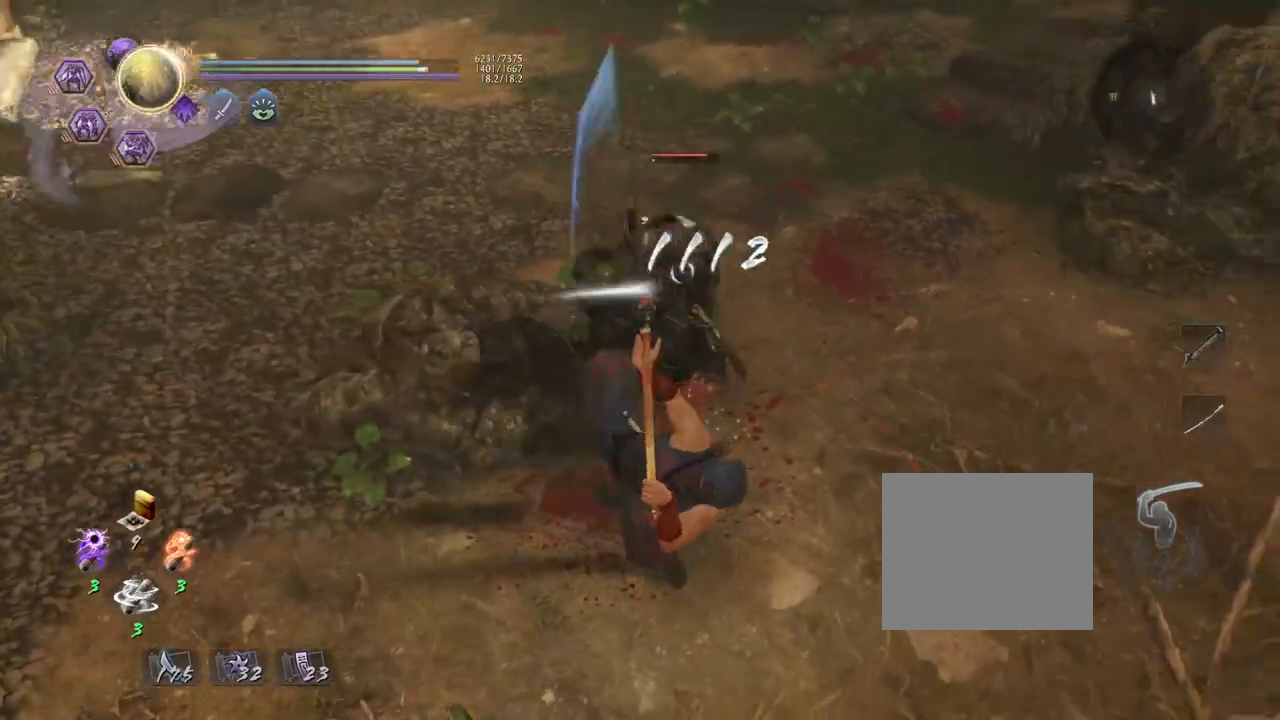
{"buttons": [], "left_stick": "center", "right_stick": "center", "events": [[117, "TRIANGLE", "down"], [200, "TRIANGLE", "up"]]}
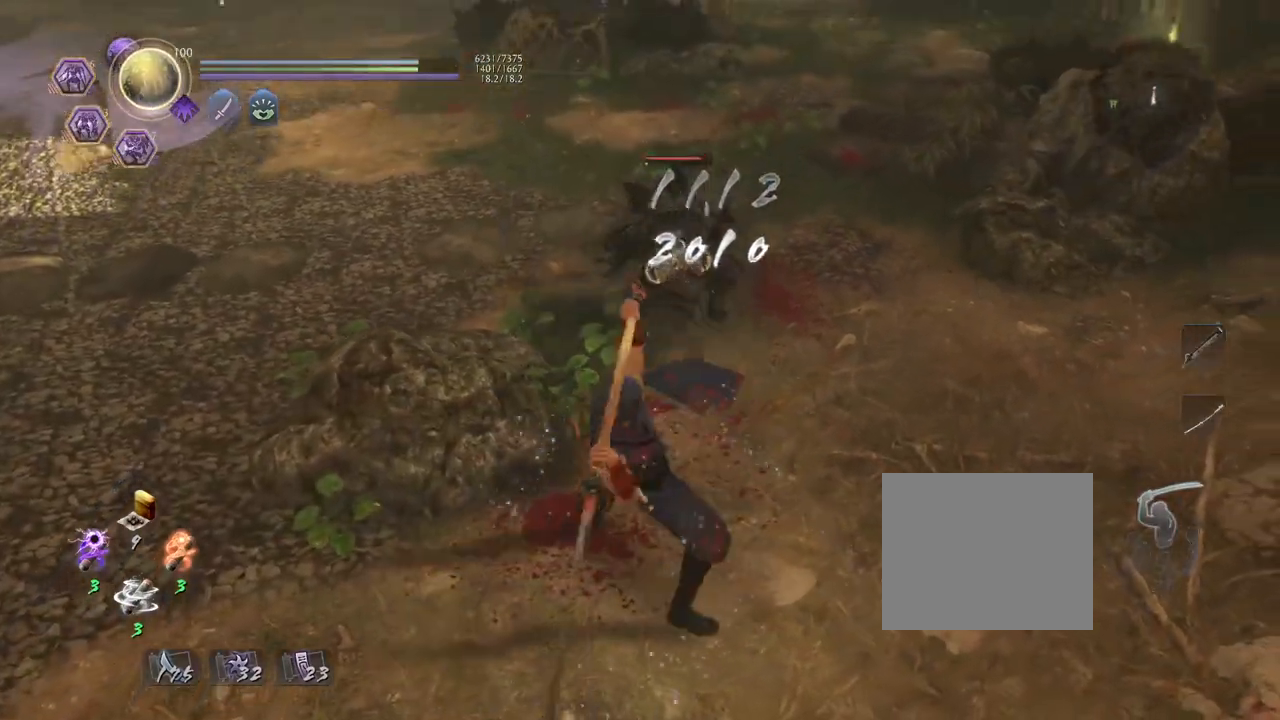
{"buttons": [], "left_stick": "up", "right_stick": "center", "events": [[200, "R1", "down"], [217, "CROSS", "down"], [333, "CROSS", "up"], [333, "R1", "up"], [500, "left_stick", "up"]]}
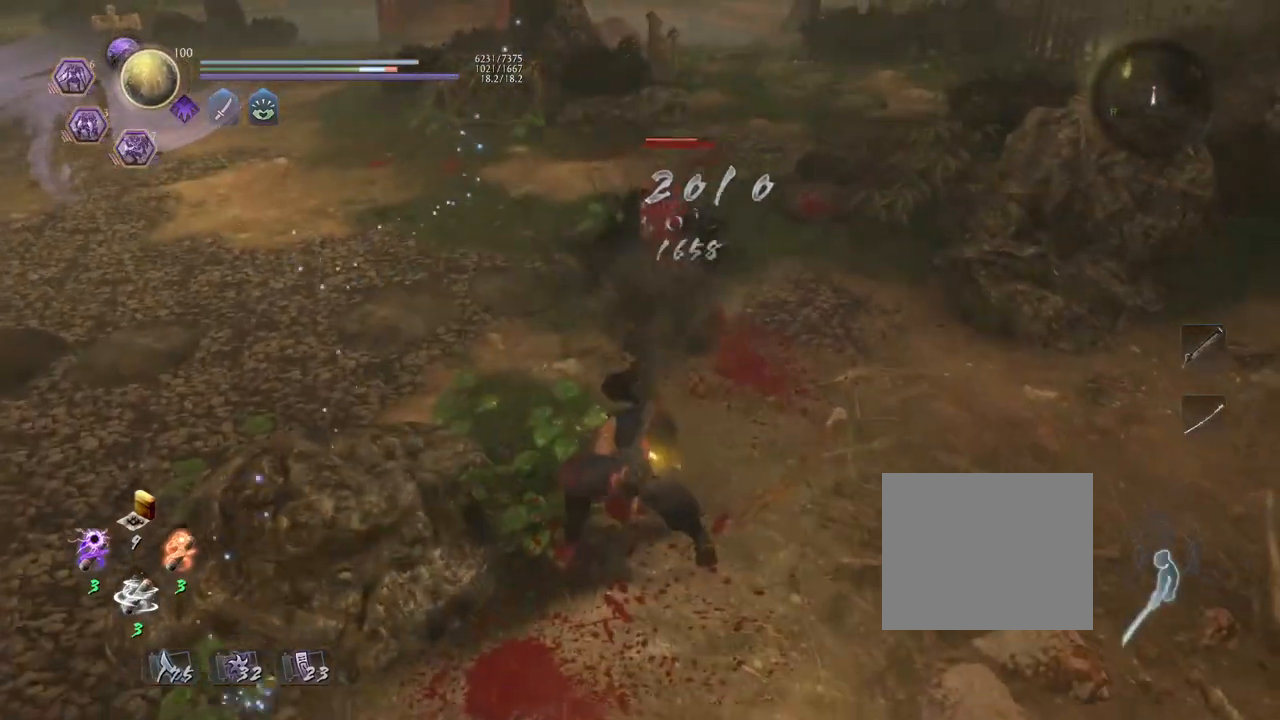
{"buttons": [], "left_stick": "up-left", "right_stick": "center", "events": [[300, "CROSS", "down"], [383, "CROSS", "up"], [450, "left_stick", "up-left"]]}
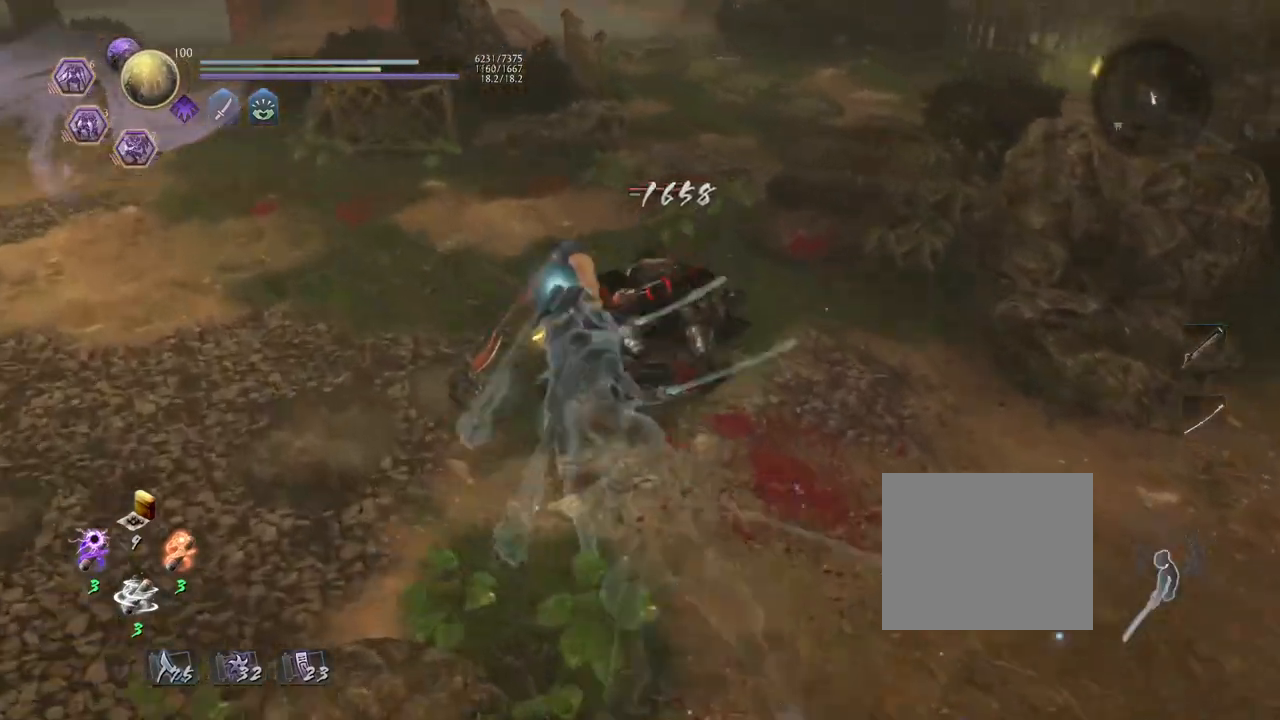
{"buttons": [], "left_stick": "up-right", "right_stick": "center", "events": [[167, "left_stick", "down-left"], [233, "left_stick", "down-right"], [317, "left_stick", "right"], [333, "R1", "down"], [367, "SQUARE", "down"], [417, "left_stick", "up-right"], [500, "R1", "up"], [500, "SQUARE", "up"]]}
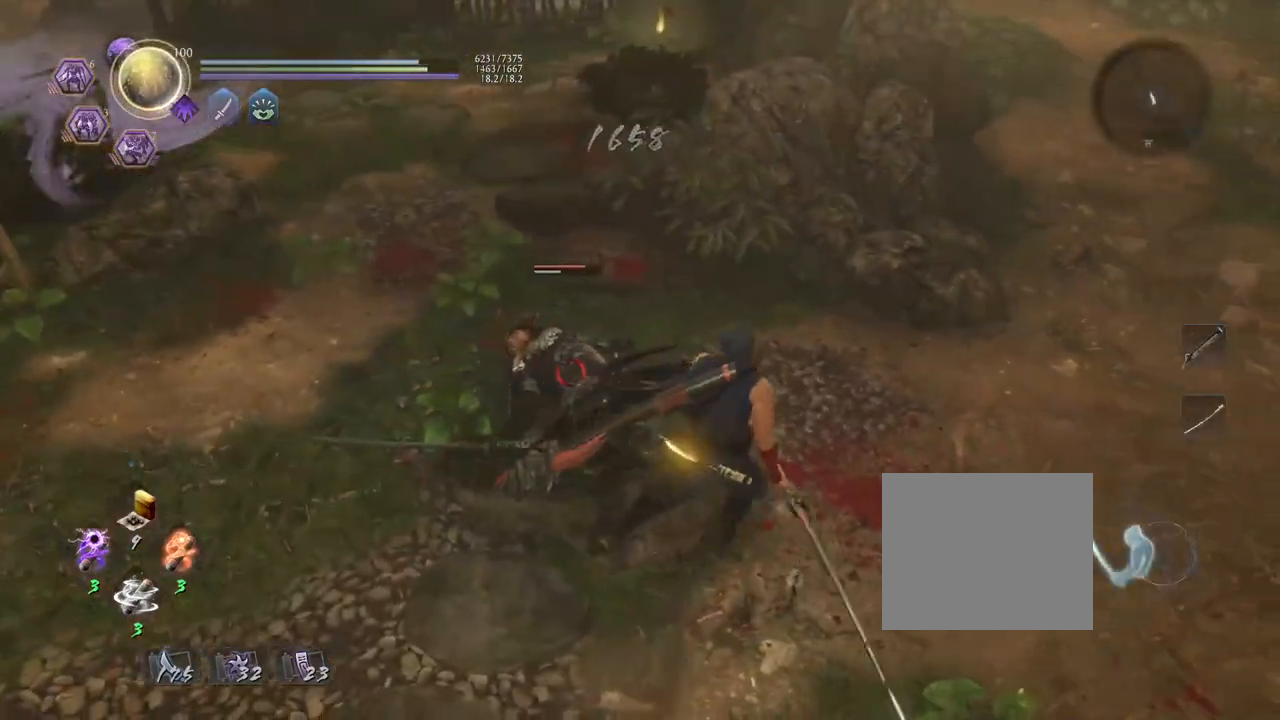
{"buttons": [], "left_stick": "center", "right_stick": "center", "events": [[167, "left_stick", "up"], [183, "L1", "down"], [267, "TRIANGLE", "down"], [400, "TRIANGLE", "up"], [417, "L1", "up"], [417, "left_stick", "center"]]}
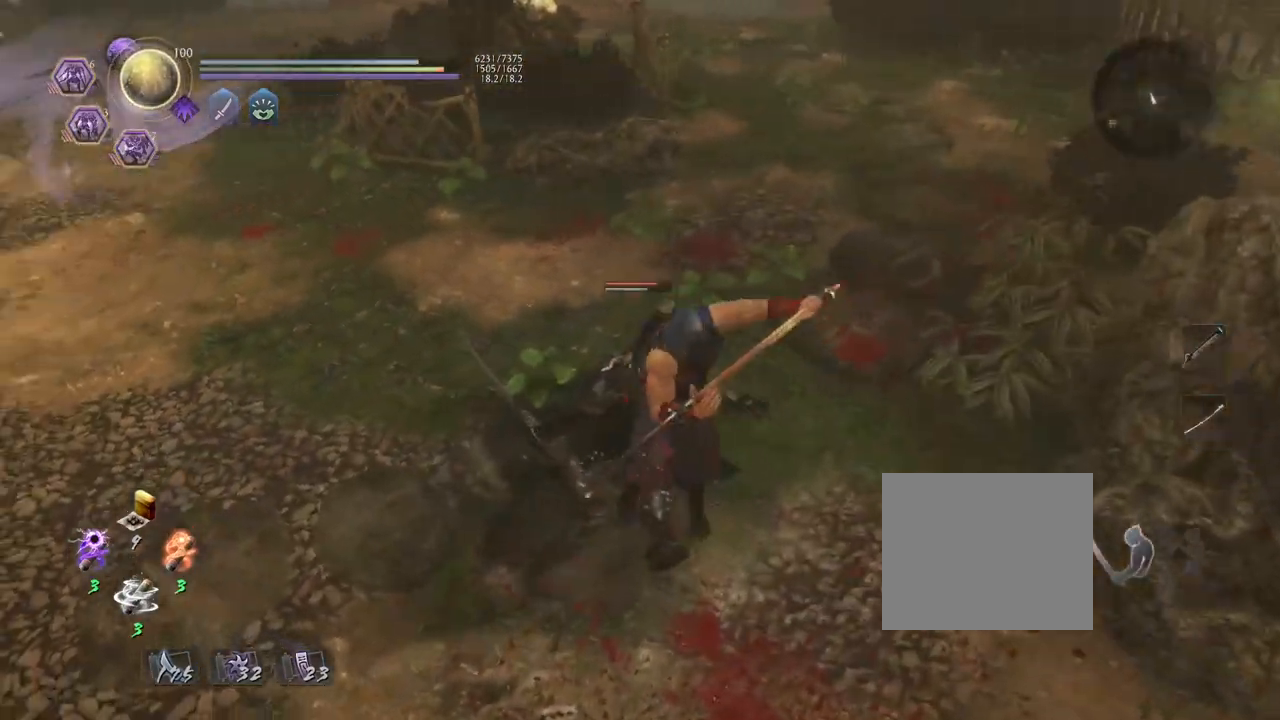
{"buttons": [], "left_stick": "center", "right_stick": "center", "events": []}
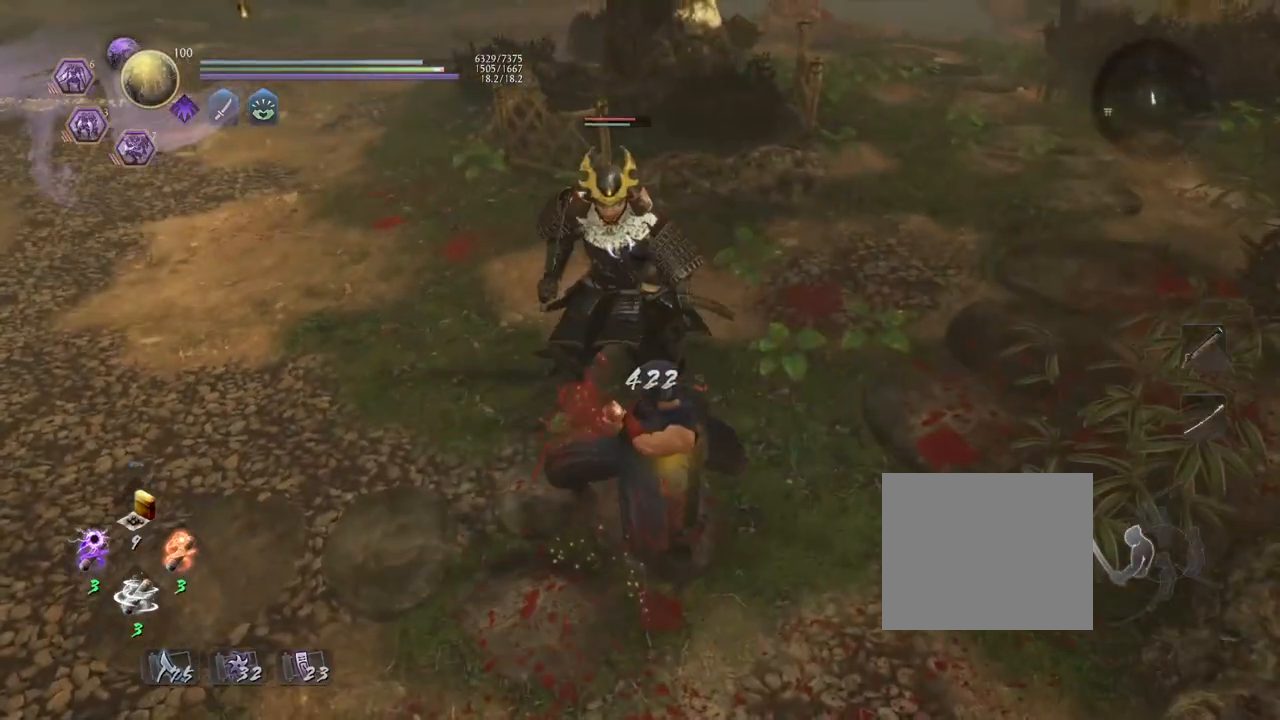
{"buttons": [], "left_stick": "center", "right_stick": "center", "events": []}
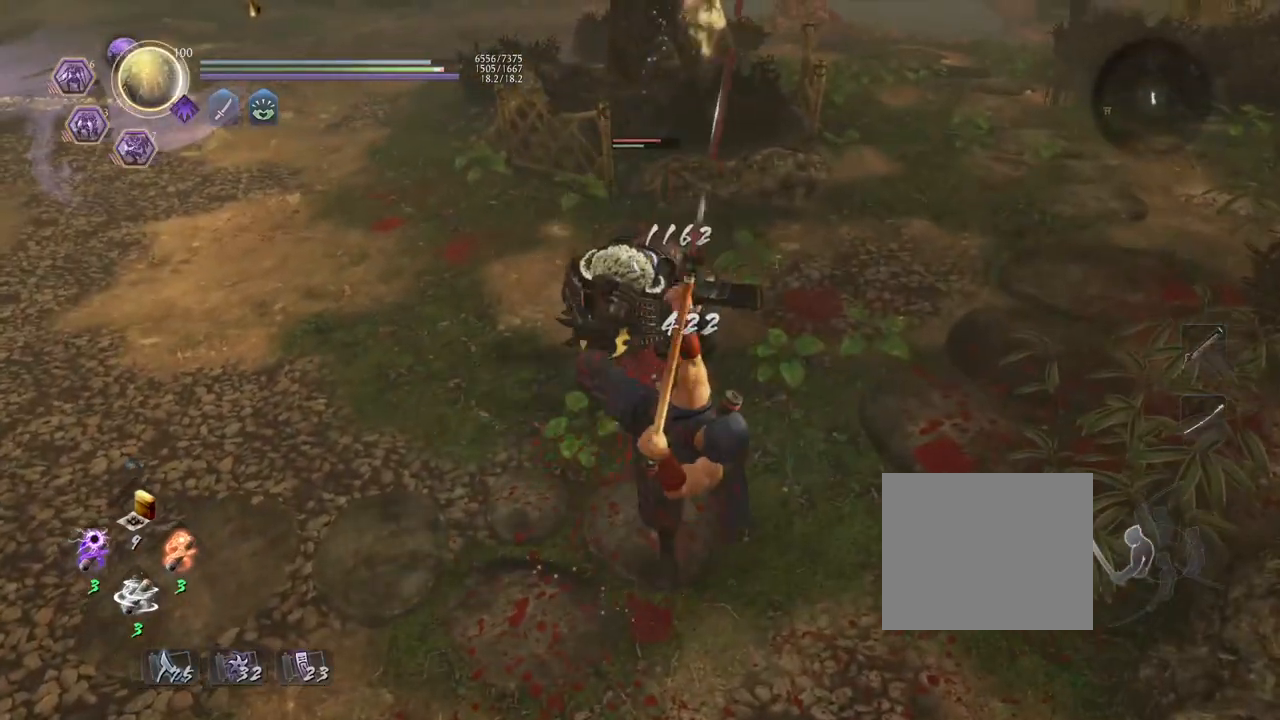
{"buttons": ["SQUARE", "L1"], "left_stick": "up", "right_stick": "center", "events": [[200, "R1", "down"], [233, "CROSS", "down"], [333, "CROSS", "up"], [333, "R1", "up"], [383, "L1", "down"], [400, "left_stick", "up"], [467, "SQUARE", "down"]]}
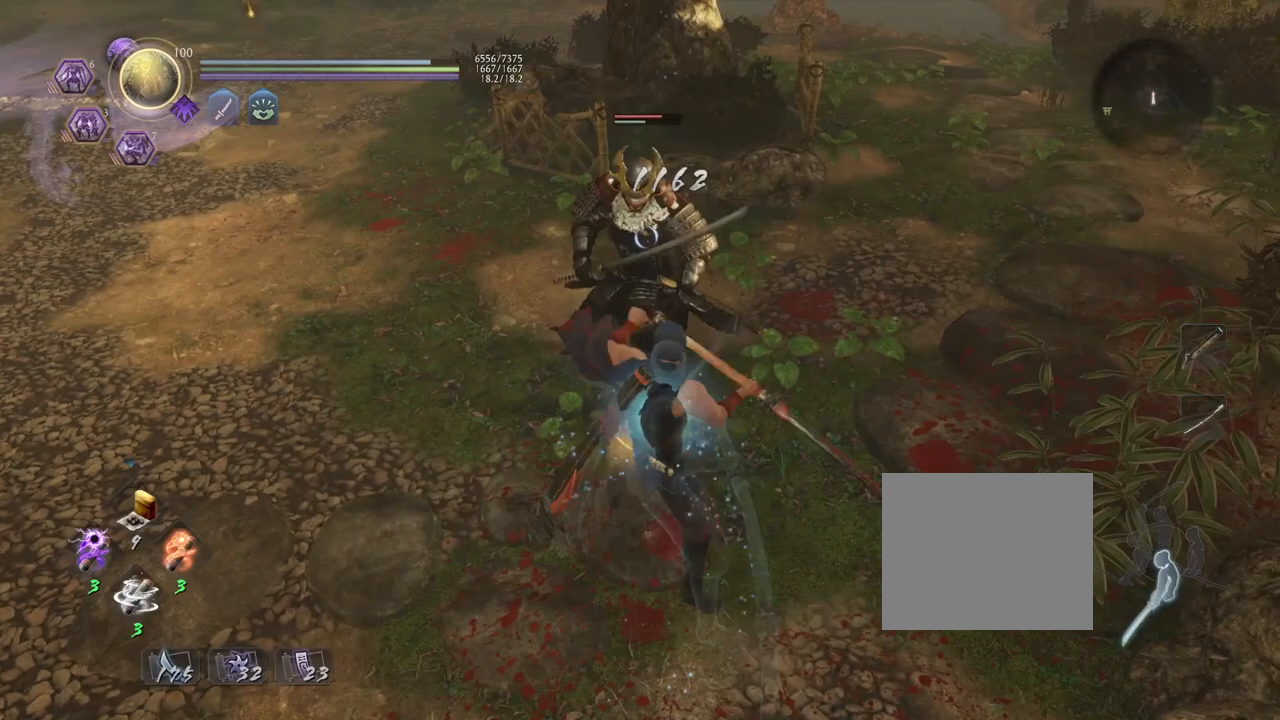
{"buttons": [], "left_stick": "center", "right_stick": "center", "events": [[50, "SQUARE", "up"], [67, "left_stick", "center"], [83, "L1", "up"]]}
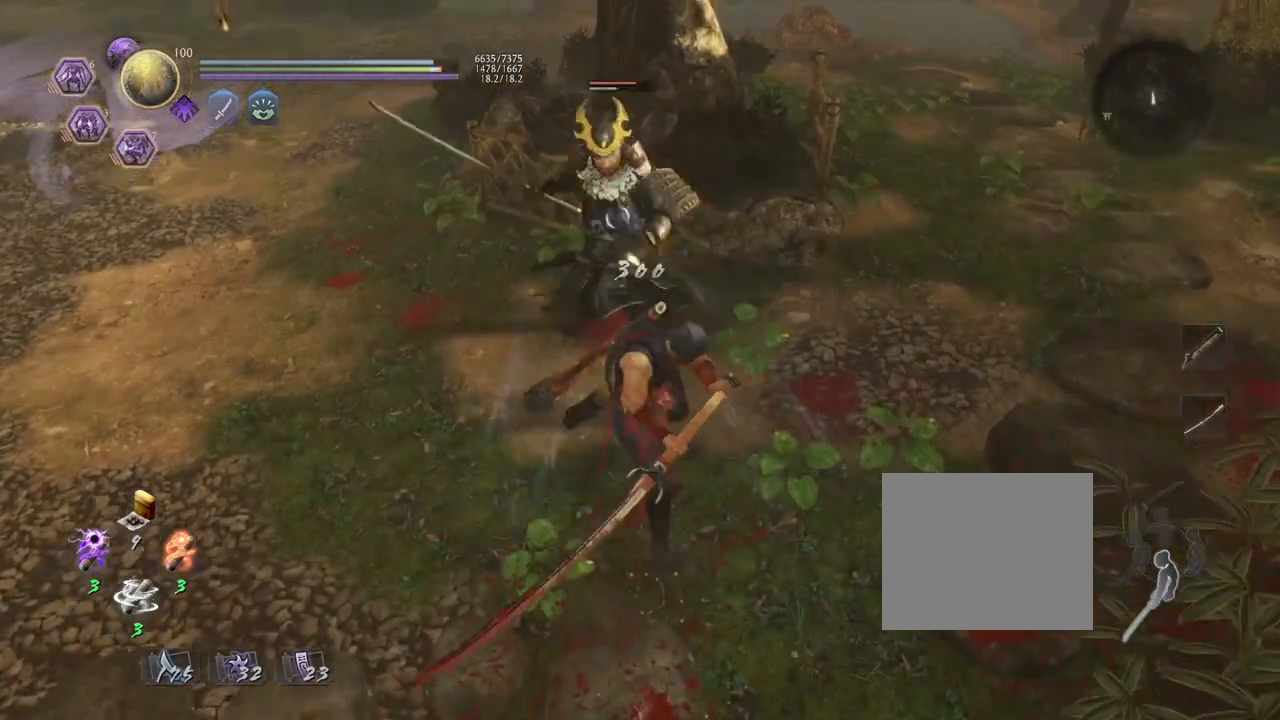
{"buttons": ["R1"], "left_stick": "up", "right_stick": "center", "events": [[367, "R1", "down"], [417, "SQUARE", "down"], [500, "SQUARE", "up"], [500, "left_stick", "up"]]}